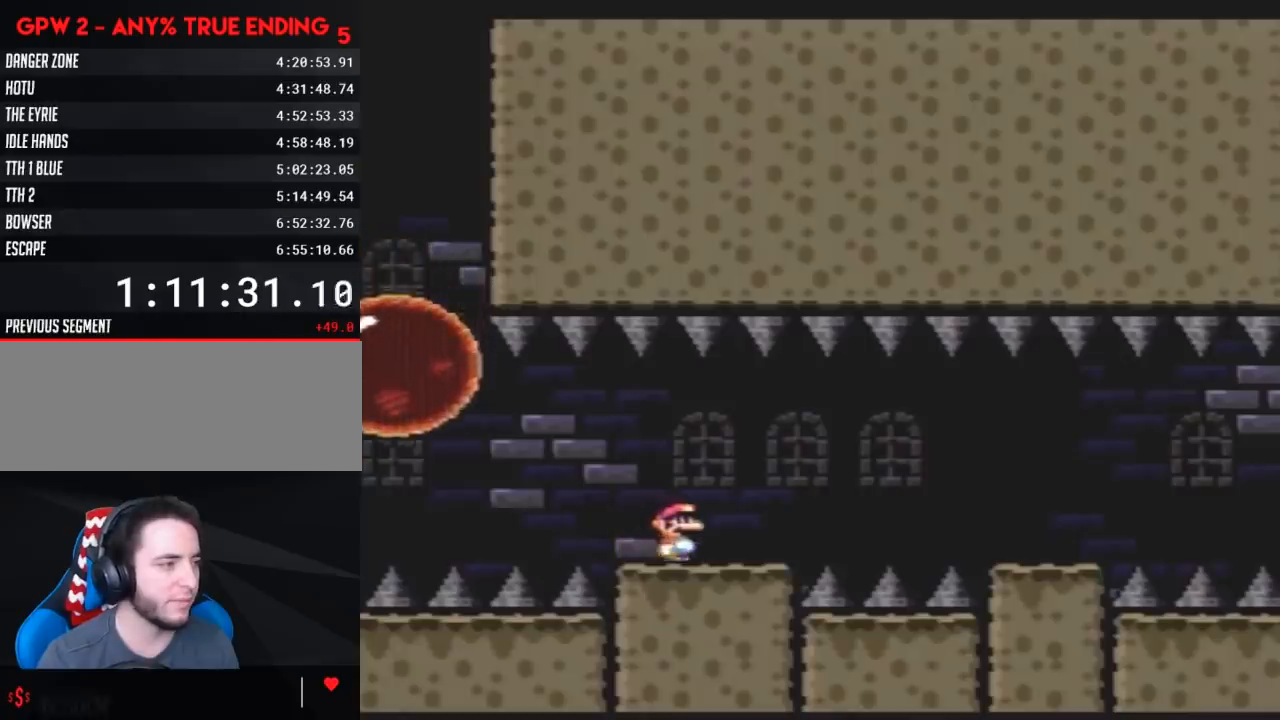
Gameplay with a controller (Nintendo layout); each line is a JSON object with the inputs held at the frame after it. "events" lists button and stick changes between this image and that frame as [ms after this image, input, new state], when the widget could be followed in between. Not read: L3 R3.
{"buttons": ["X", "DPAD_RIGHT"], "events": [[150, "A", "down"], [217, "A", "up"]]}
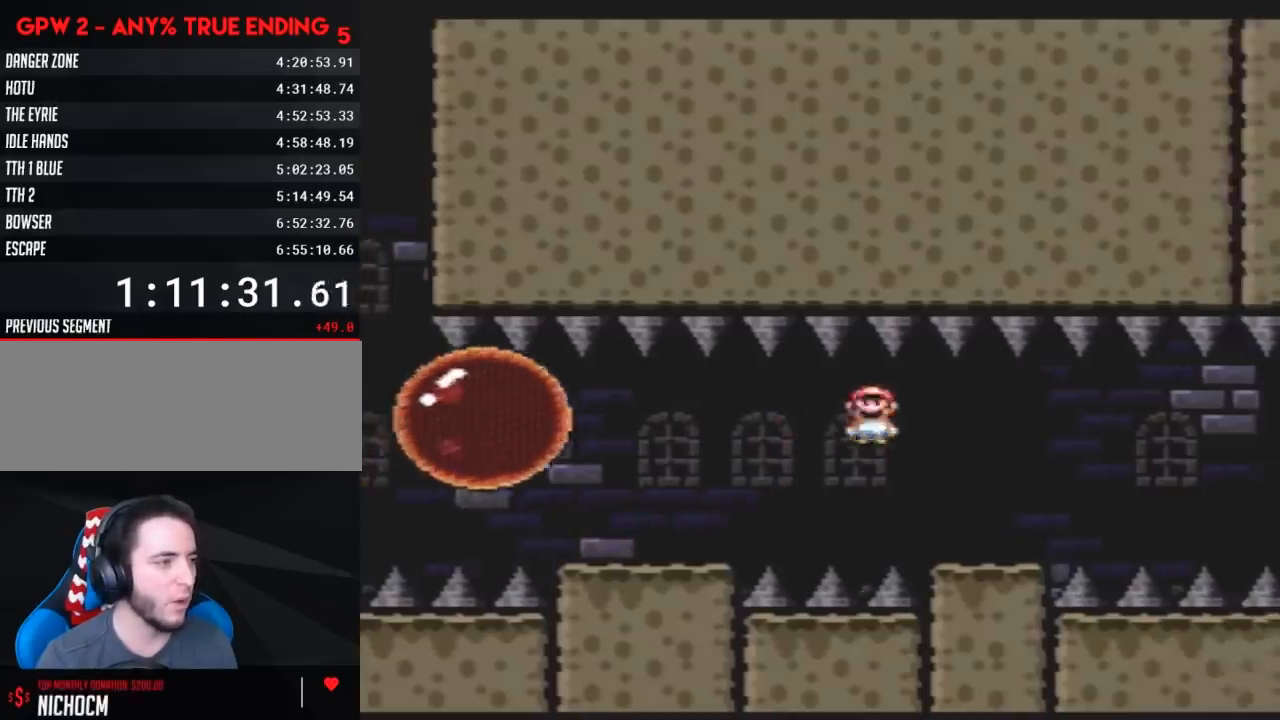
{"buttons": ["X", "DPAD_RIGHT"], "events": [[217, "A", "down"], [283, "A", "up"], [400, "A", "down"], [500, "A", "up"]]}
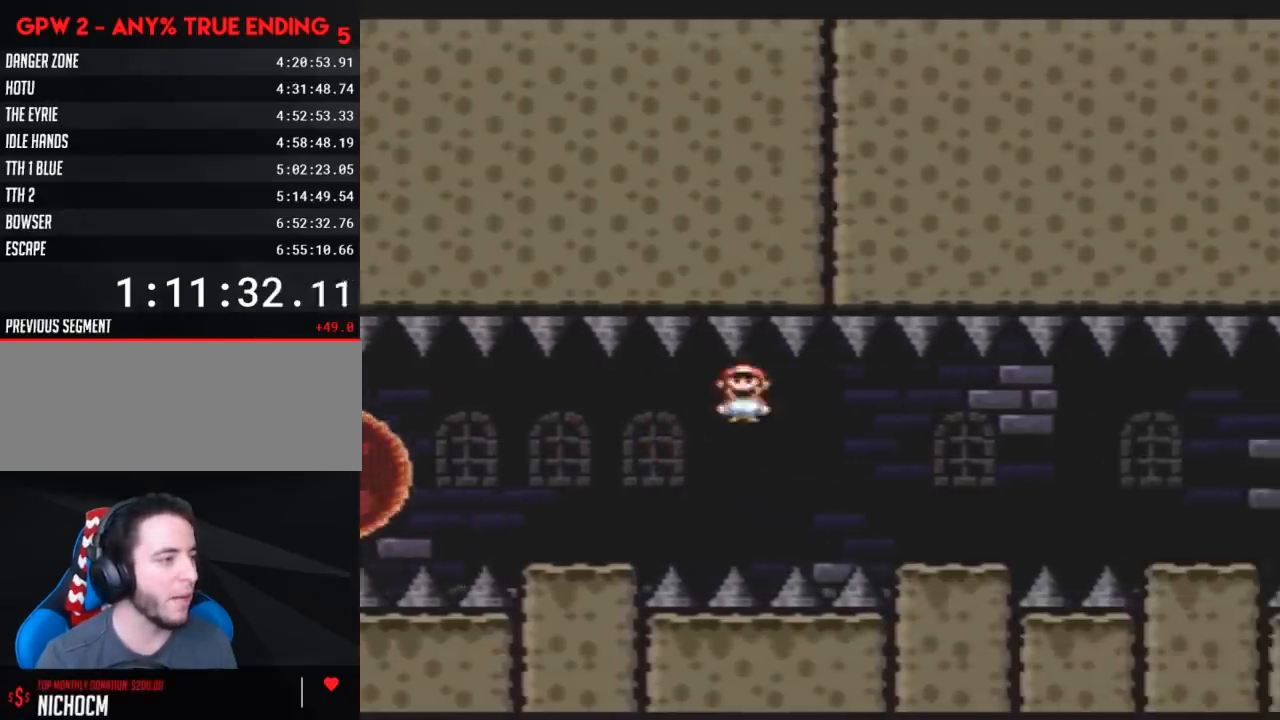
{"buttons": ["X", "DPAD_RIGHT"], "events": [[367, "A", "down"], [400, "A", "up"]]}
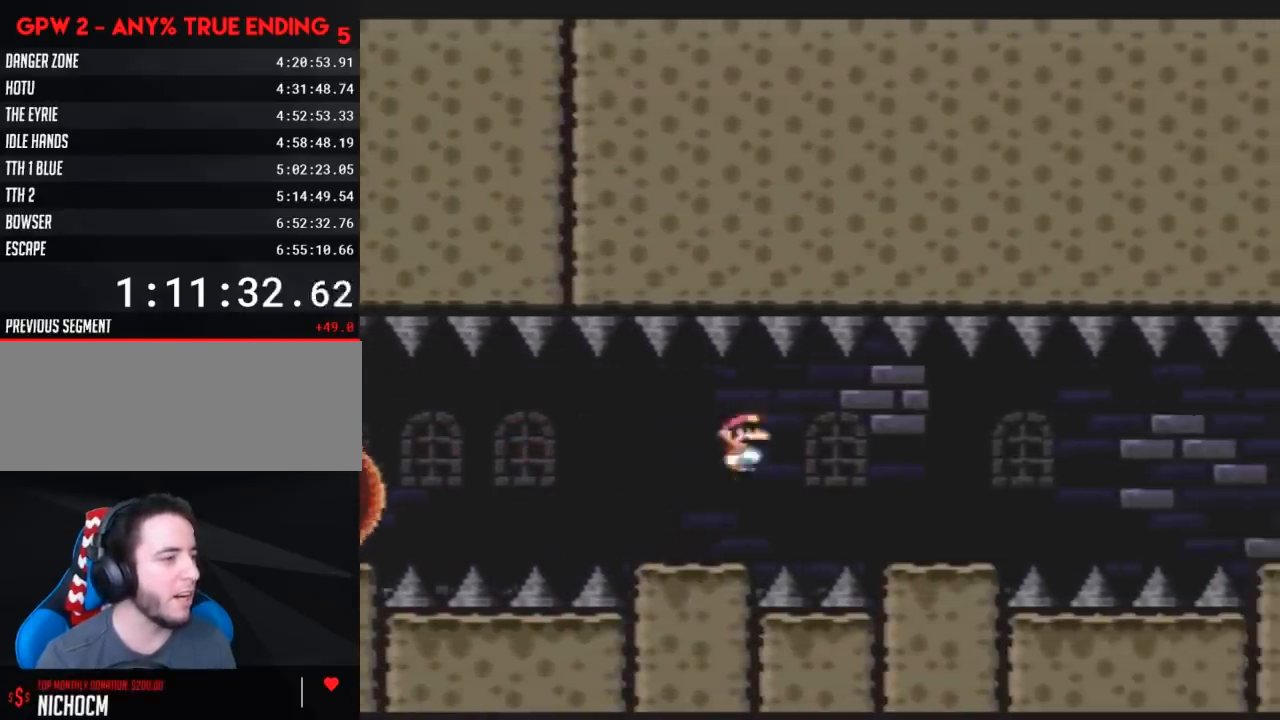
{"buttons": ["X", "DPAD_RIGHT"], "events": [[400, "A", "down"], [467, "A", "up"]]}
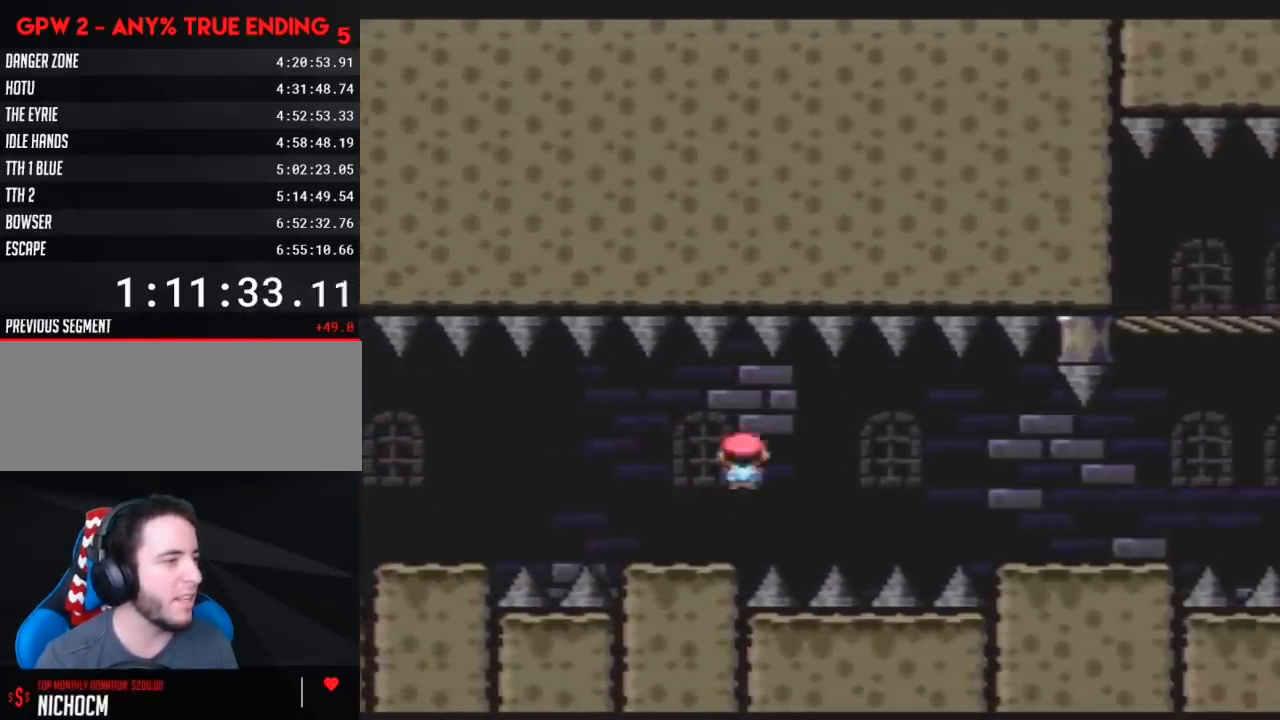
{"buttons": ["X", "DPAD_RIGHT"], "events": [[117, "A", "down"], [367, "A", "up"]]}
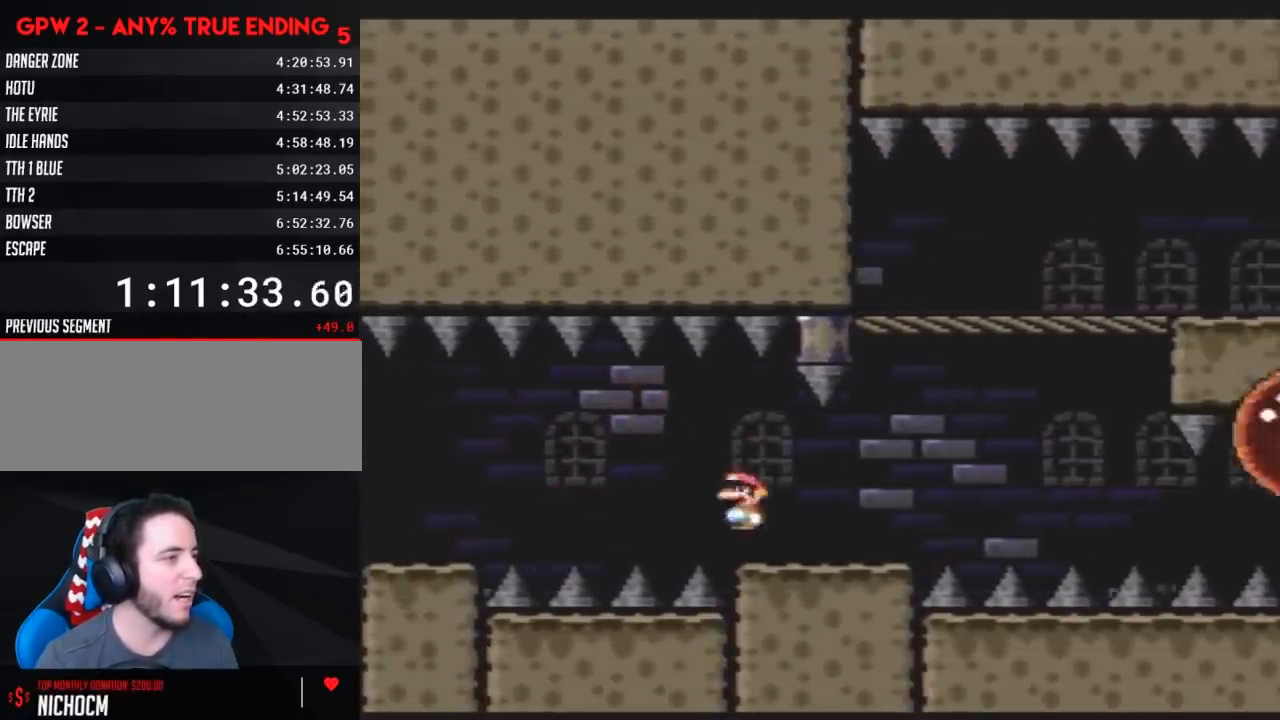
{"buttons": ["A", "X", "DPAD_RIGHT"], "events": [[83, "A", "down"]]}
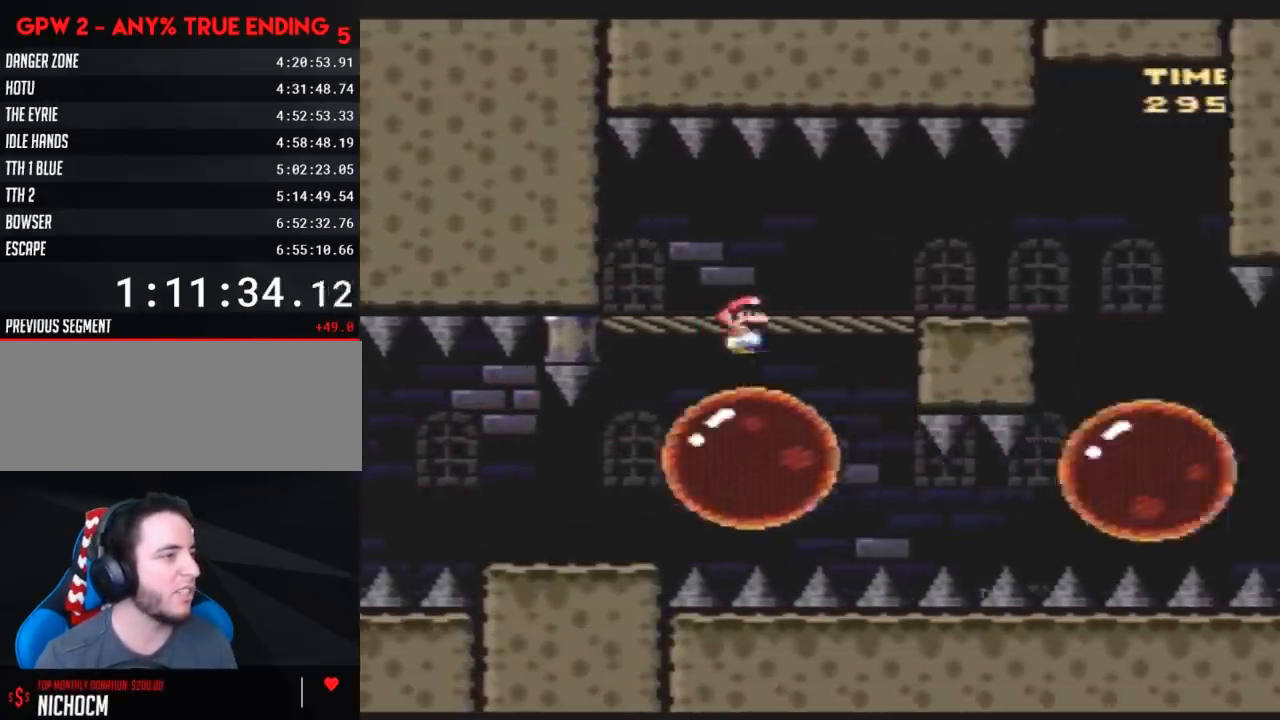
{"buttons": ["X", "DPAD_RIGHT"], "events": [[150, "DPAD_RIGHT", "up"], [183, "DPAD_LEFT", "down"], [250, "A", "up"], [283, "DPAD_LEFT", "up"], [283, "DPAD_UP", "down"], [317, "DPAD_RIGHT", "down"], [317, "DPAD_UP", "up"]]}
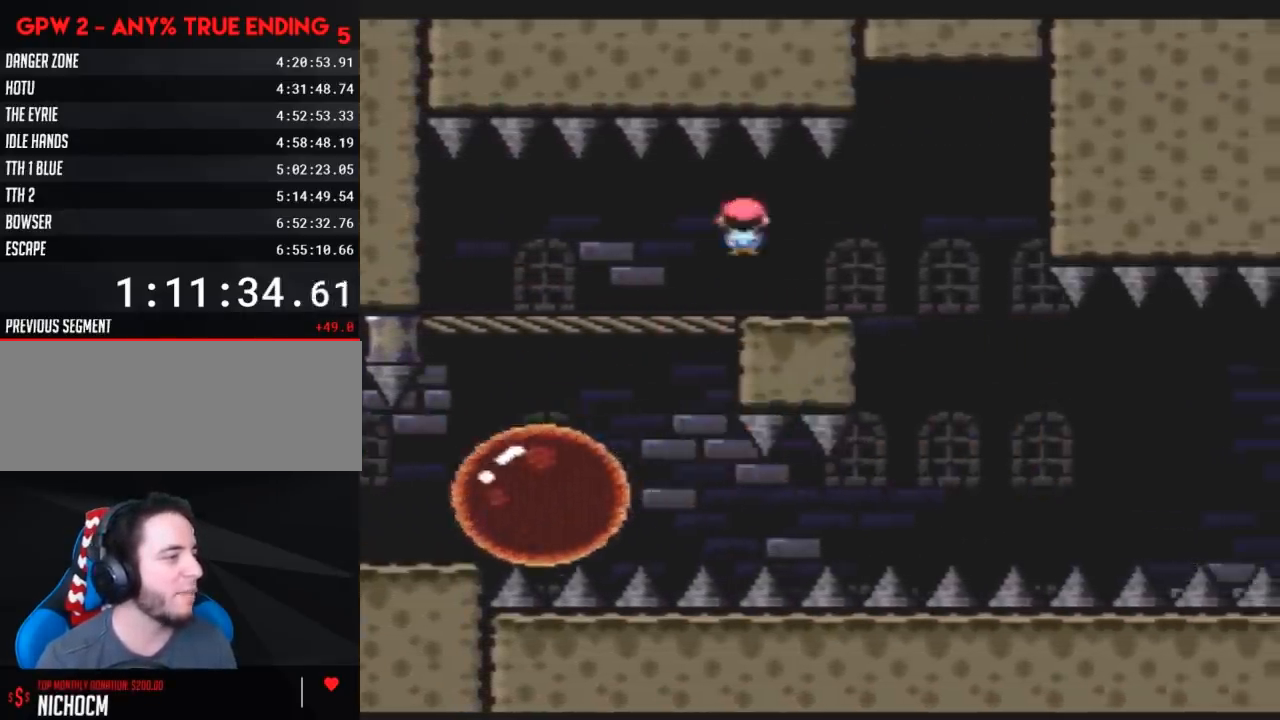
{"buttons": ["X"], "events": [[67, "DPAD_RIGHT", "up"], [83, "DPAD_LEFT", "down"], [183, "DPAD_UP", "down"], [217, "DPAD_LEFT", "up"], [217, "DPAD_RIGHT", "down"], [217, "DPAD_UP", "up"], [317, "DPAD_RIGHT", "up"]]}
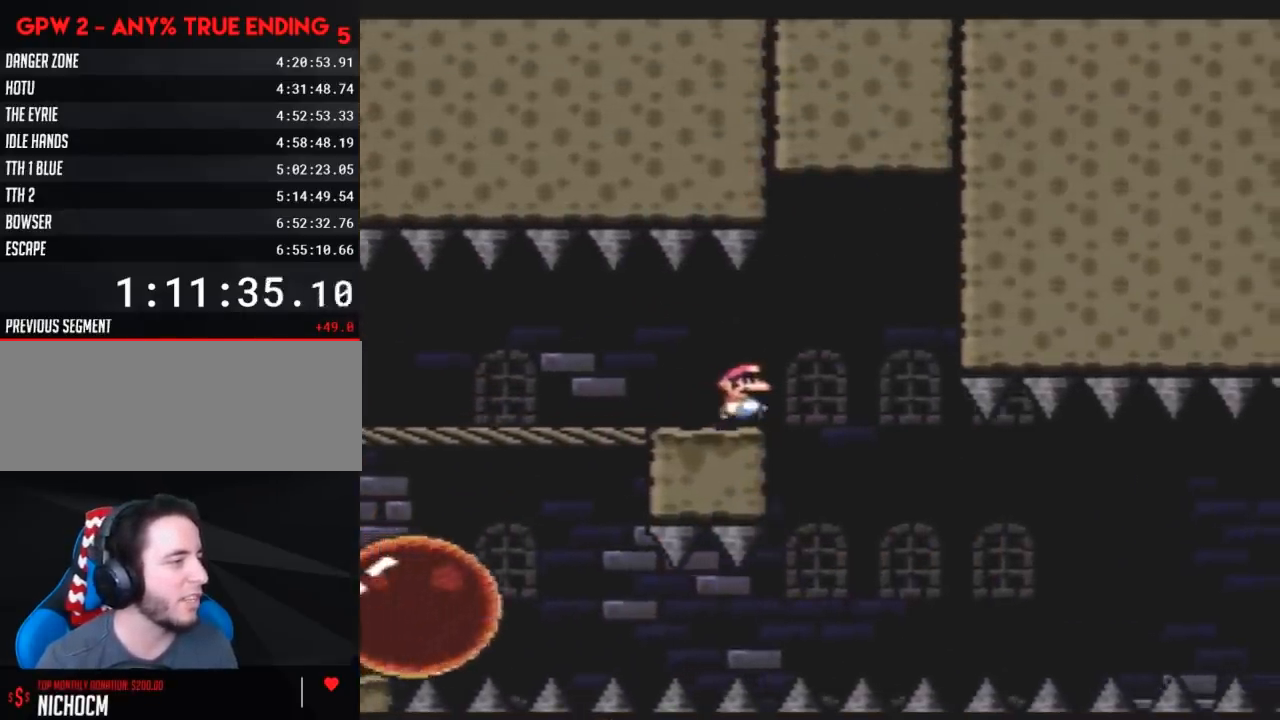
{"buttons": ["A", "X", "DPAD_RIGHT"], "events": [[33, "DPAD_RIGHT", "down"], [217, "A", "down"], [317, "DPAD_RIGHT", "up"], [350, "DPAD_LEFT", "down"], [467, "DPAD_LEFT", "up"], [500, "DPAD_RIGHT", "down"]]}
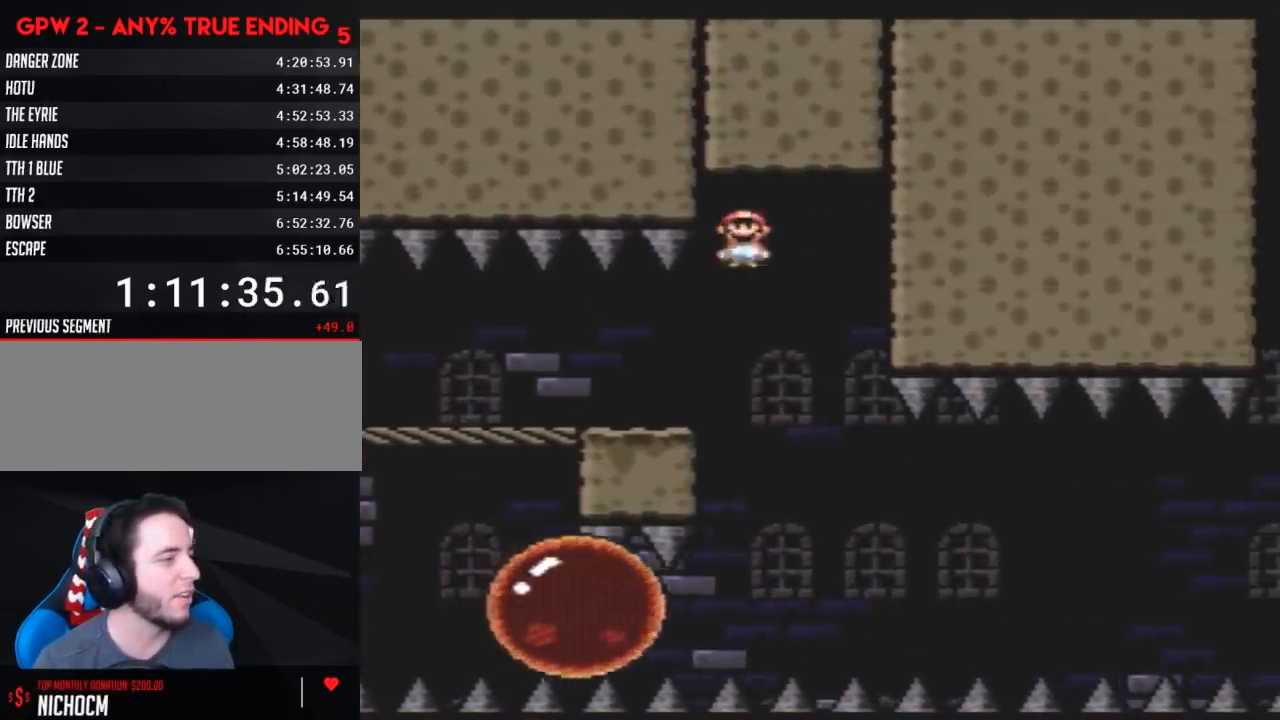
{"buttons": ["X", "DPAD_RIGHT"], "events": [[33, "A", "up"], [117, "DPAD_RIGHT", "up"], [217, "DPAD_RIGHT", "down"], [333, "DPAD_RIGHT", "up"], [467, "DPAD_RIGHT", "down"]]}
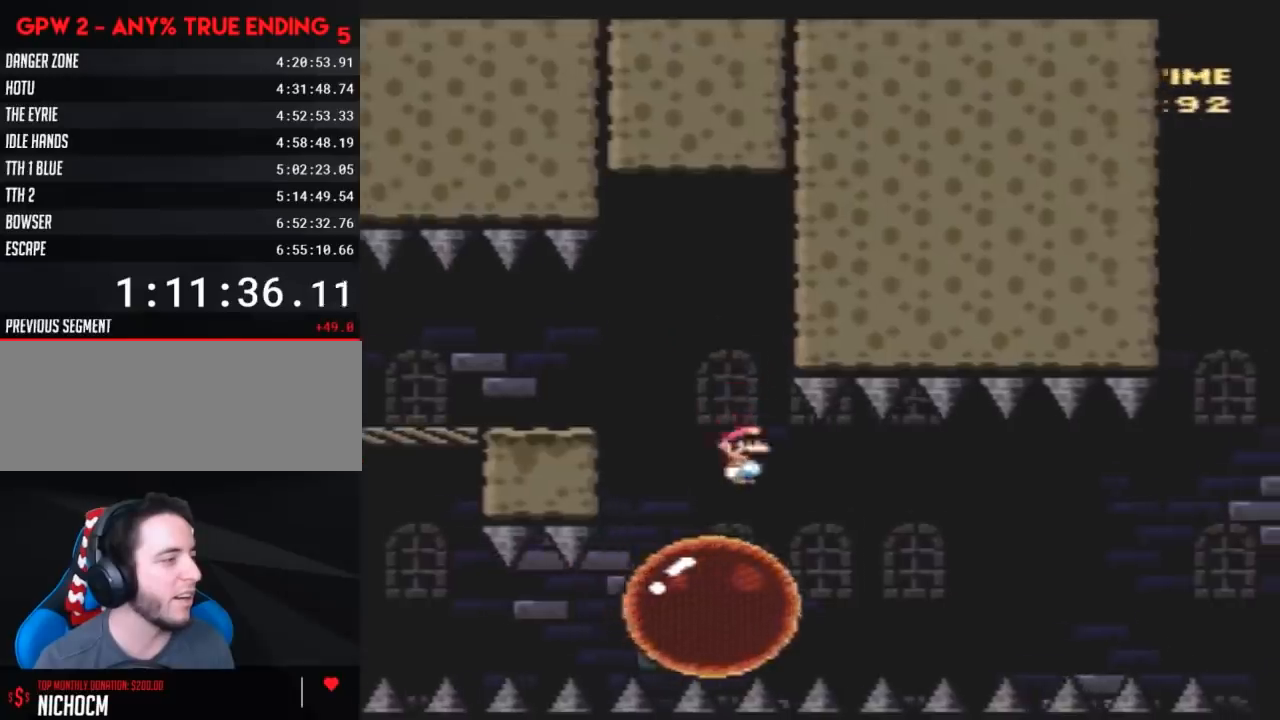
{"buttons": ["X"], "events": [[83, "DPAD_RIGHT", "up"]]}
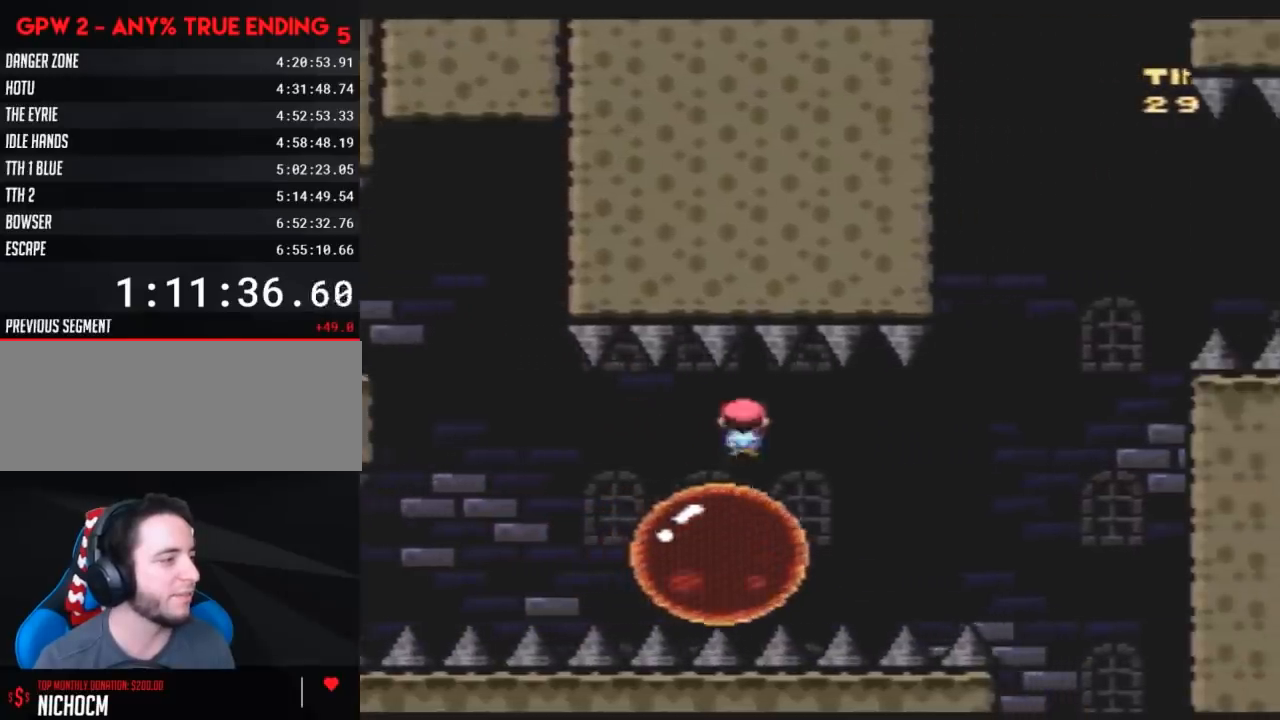
{"buttons": ["A", "X", "DPAD_RIGHT"], "events": [[383, "DPAD_RIGHT", "down"], [417, "A", "down"]]}
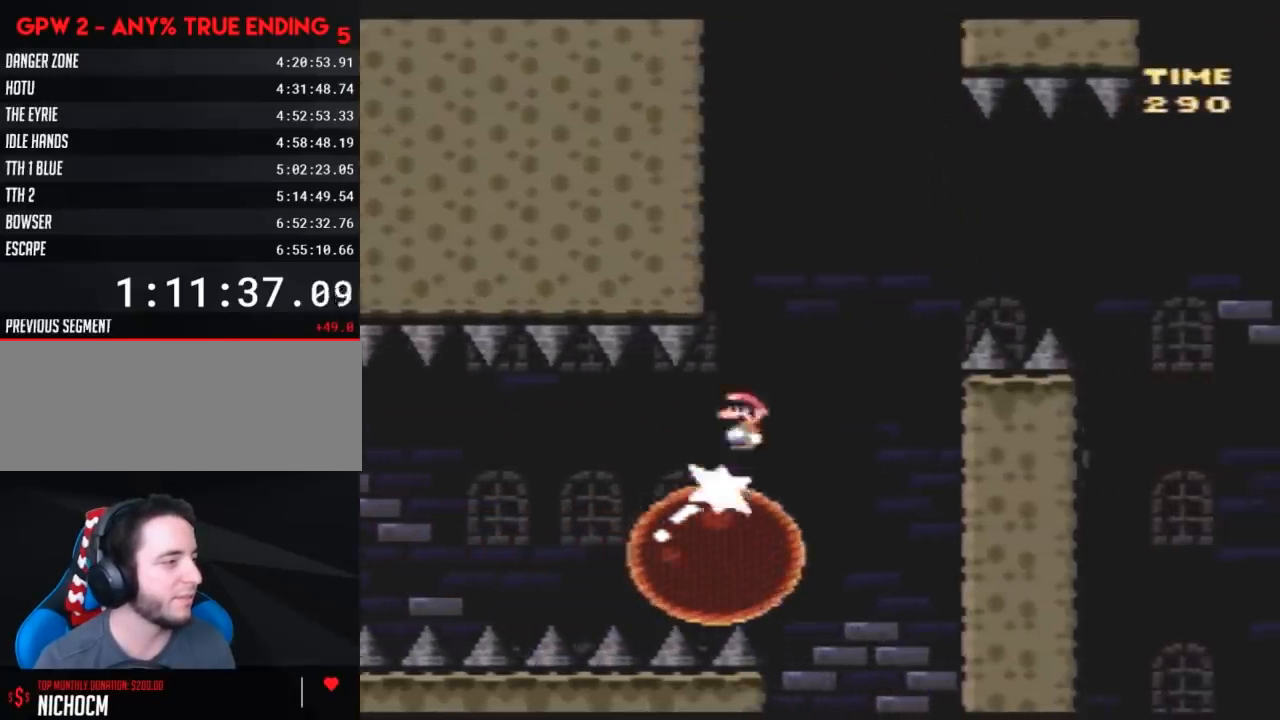
{"buttons": ["A", "X", "DPAD_RIGHT"], "events": []}
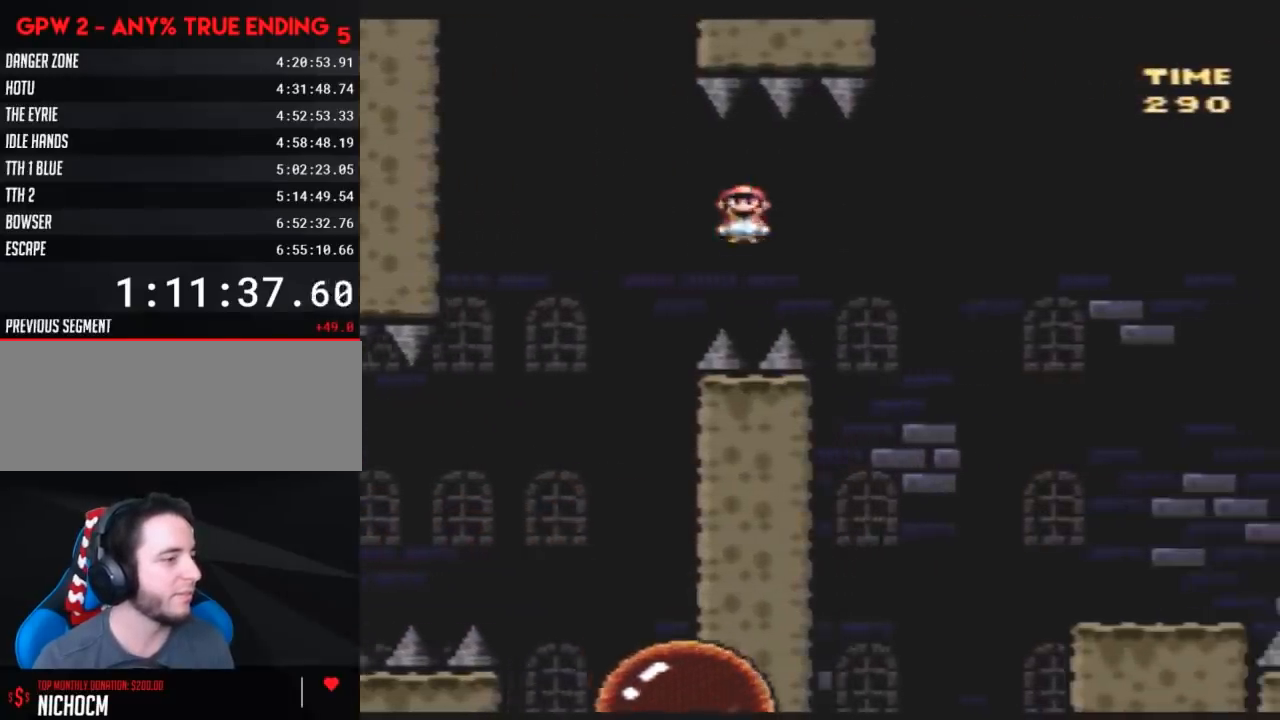
{"buttons": ["A", "X", "DPAD_RIGHT"], "events": []}
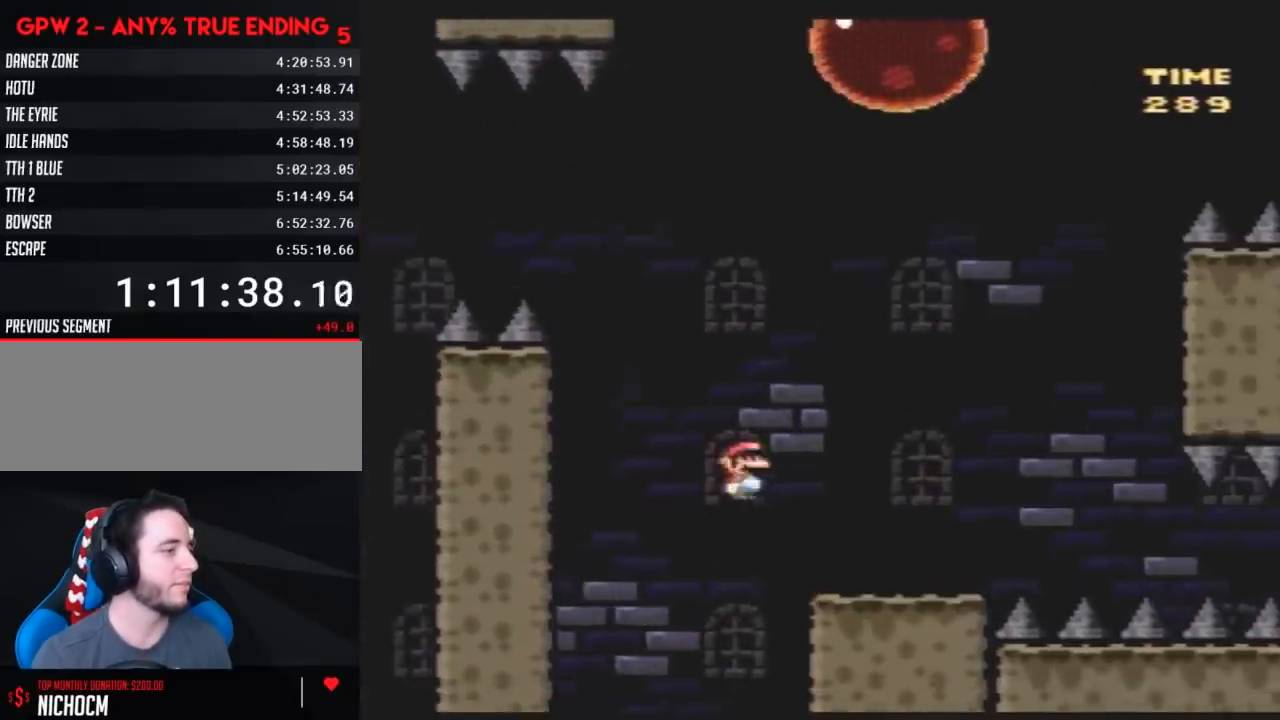
{"buttons": ["A", "X"], "events": [[133, "A", "up"], [367, "A", "down"], [483, "DPAD_RIGHT", "up"]]}
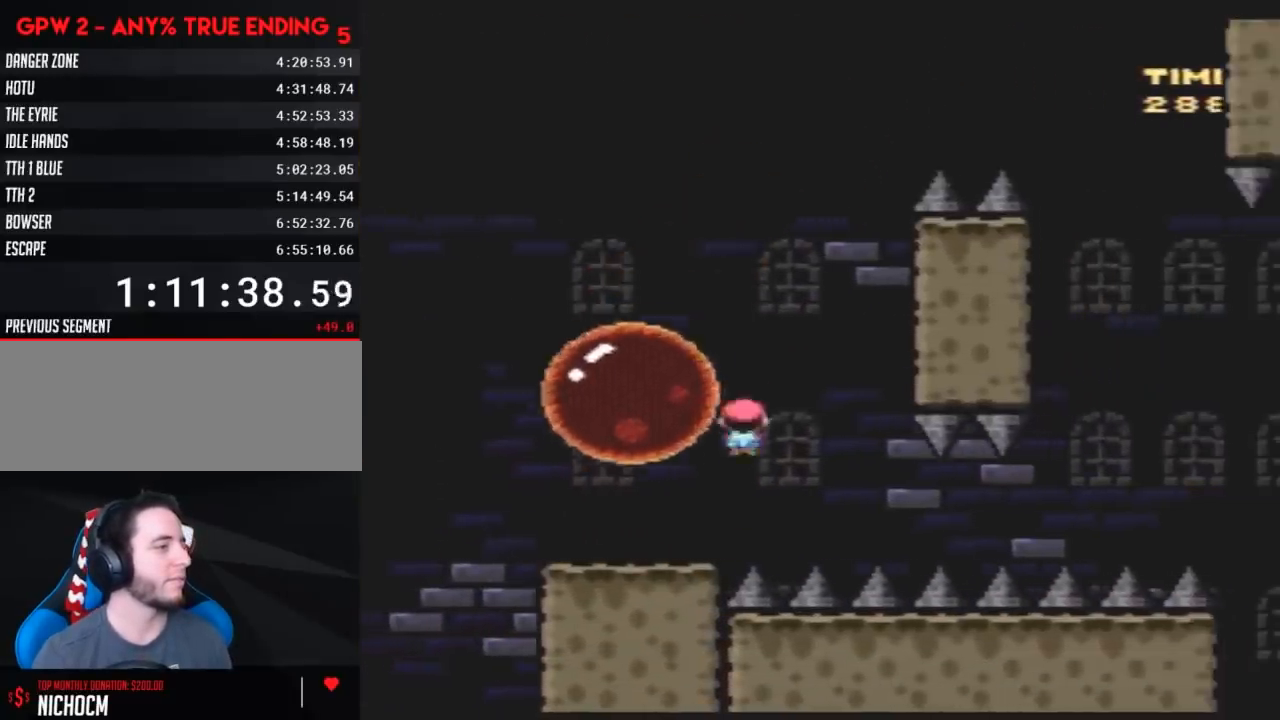
{"buttons": ["A", "X", "DPAD_RIGHT"], "events": [[17, "DPAD_LEFT", "down"], [167, "A", "up"], [233, "DPAD_LEFT", "up"], [233, "DPAD_RIGHT", "down"], [267, "A", "down"]]}
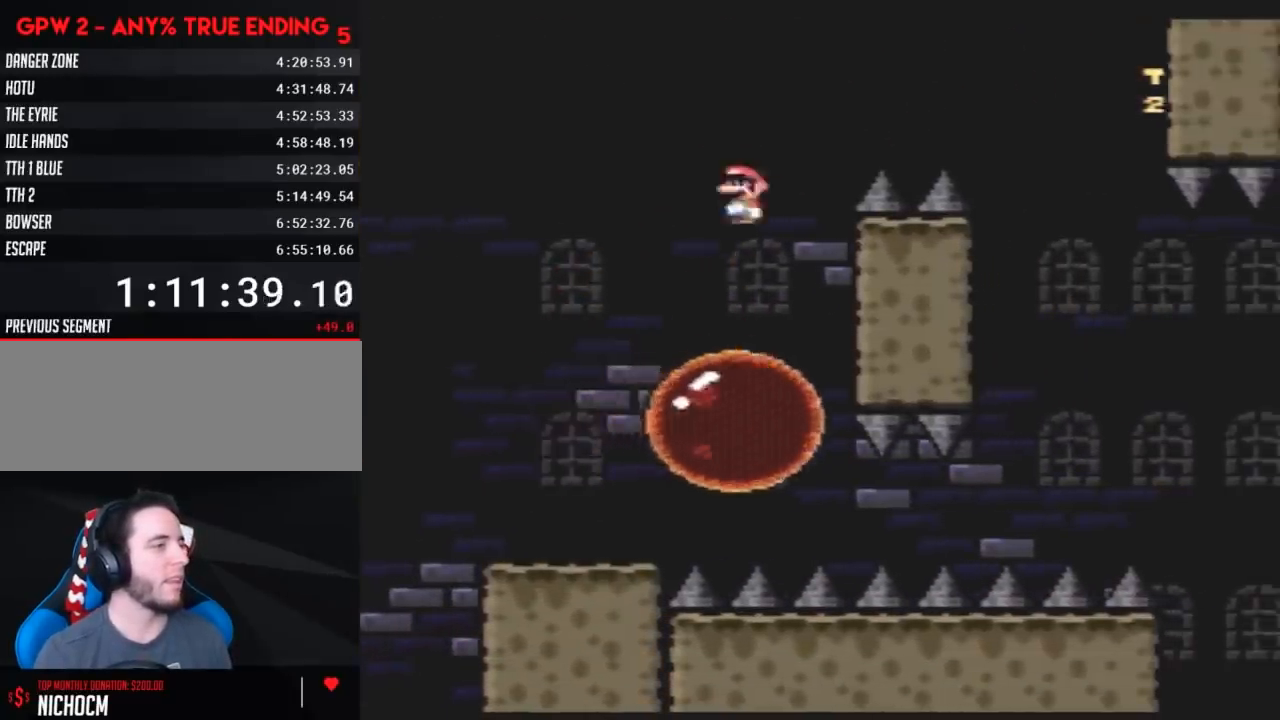
{"buttons": ["X", "DPAD_RIGHT"], "events": [[433, "A", "up"]]}
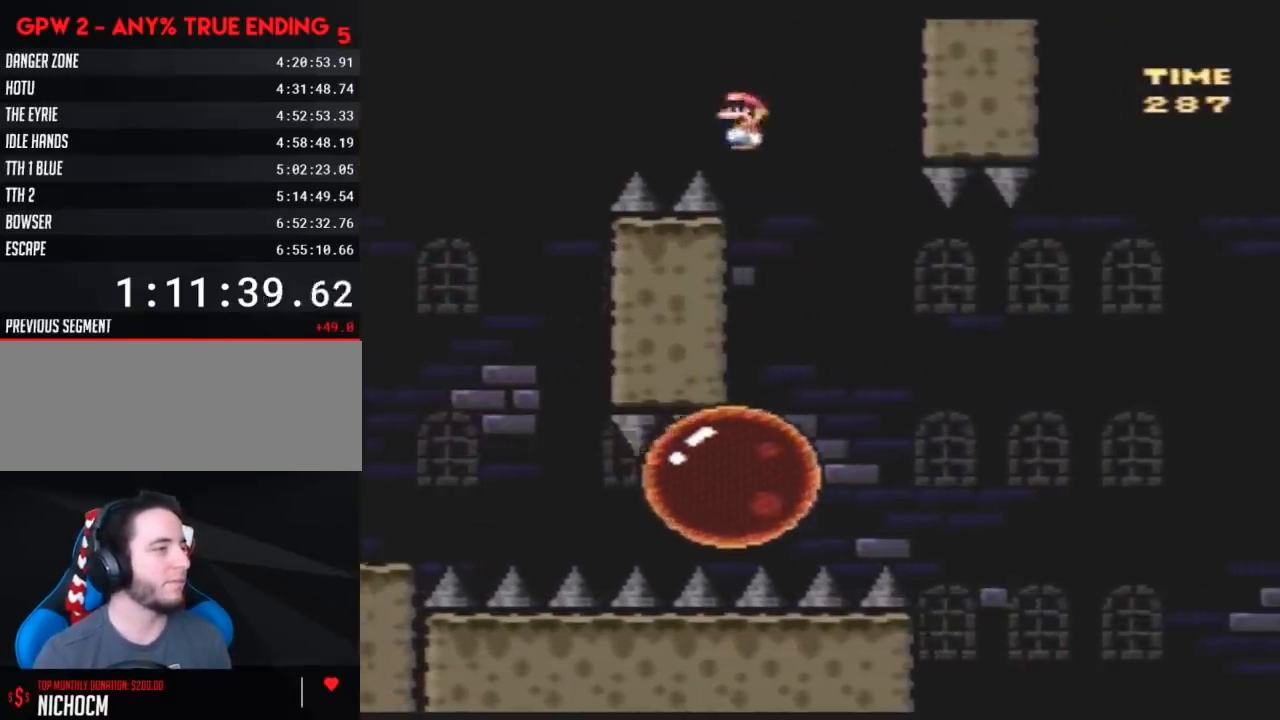
{"buttons": ["A", "X", "DPAD_RIGHT"], "events": [[183, "A", "down"]]}
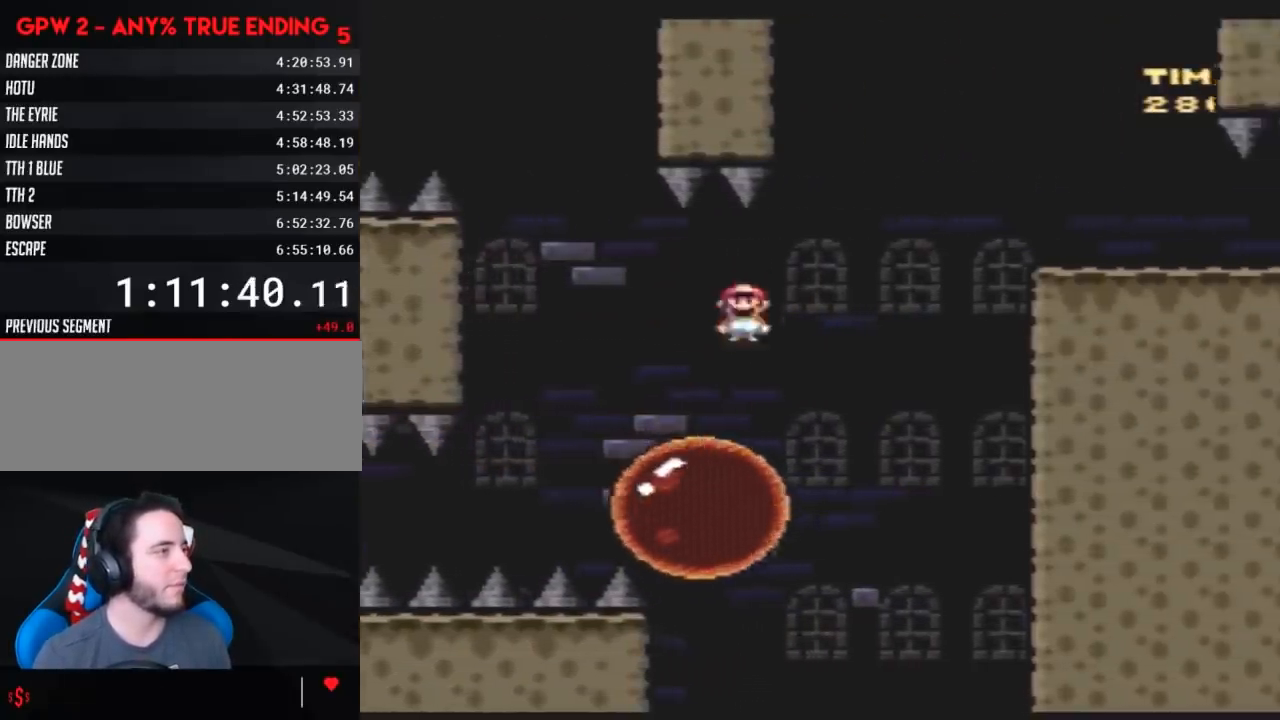
{"buttons": ["X", "DPAD_RIGHT"], "events": [[350, "A", "up"]]}
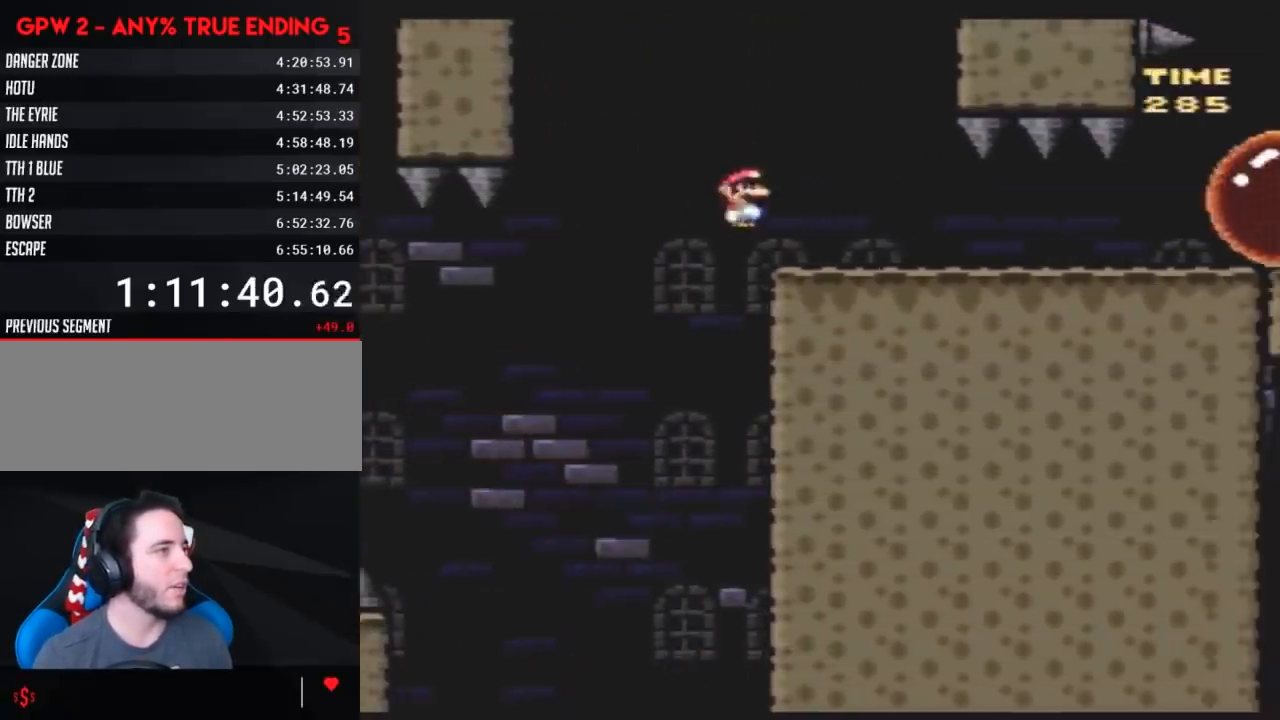
{"buttons": ["X", "DPAD_LEFT"], "events": [[33, "DPAD_RIGHT", "up"], [67, "A", "down"], [67, "DPAD_LEFT", "down"], [183, "DPAD_LEFT", "up"], [183, "DPAD_RIGHT", "down"], [400, "A", "up"], [400, "DPAD_RIGHT", "up"], [433, "DPAD_LEFT", "down"]]}
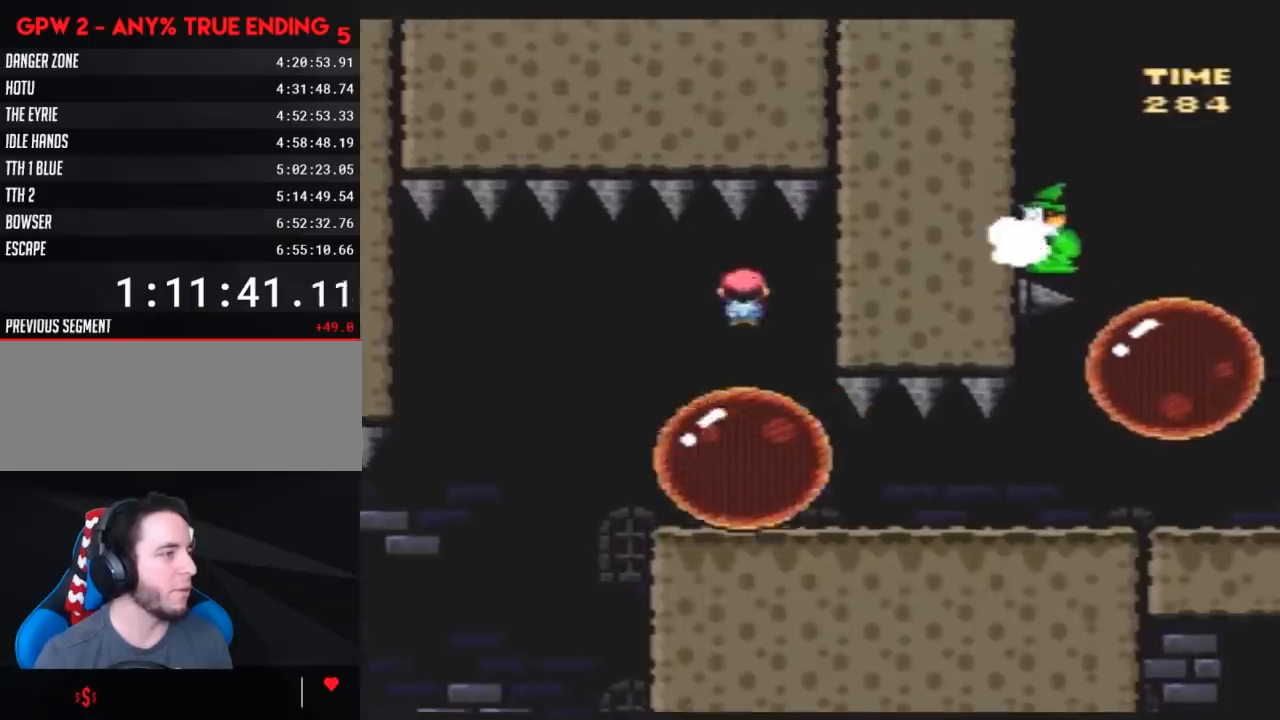
{"buttons": ["X", "DPAD_RIGHT"], "events": [[33, "DPAD_LEFT", "up"], [33, "DPAD_RIGHT", "down"]]}
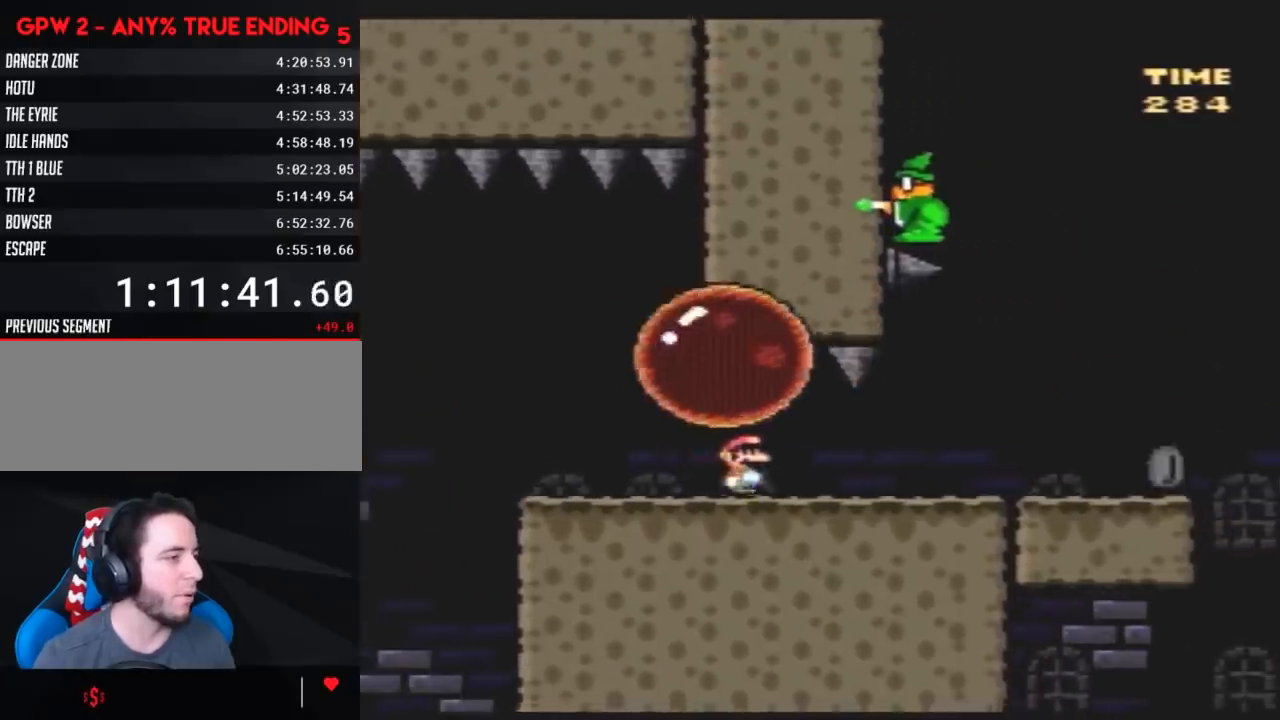
{"buttons": ["X", "DPAD_RIGHT"], "events": []}
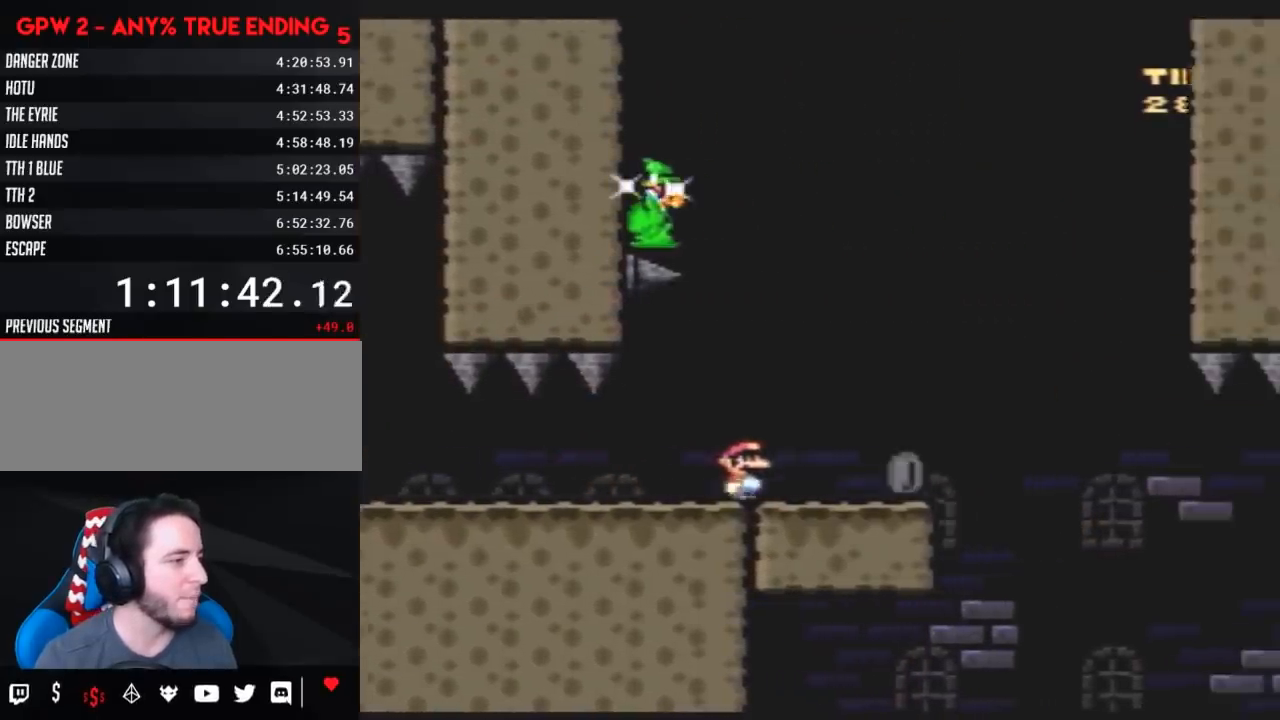
{"buttons": ["X", "DPAD_RIGHT"], "events": [[150, "DPAD_RIGHT", "up"], [250, "DPAD_LEFT", "down"], [333, "DPAD_LEFT", "up"], [467, "DPAD_RIGHT", "down"]]}
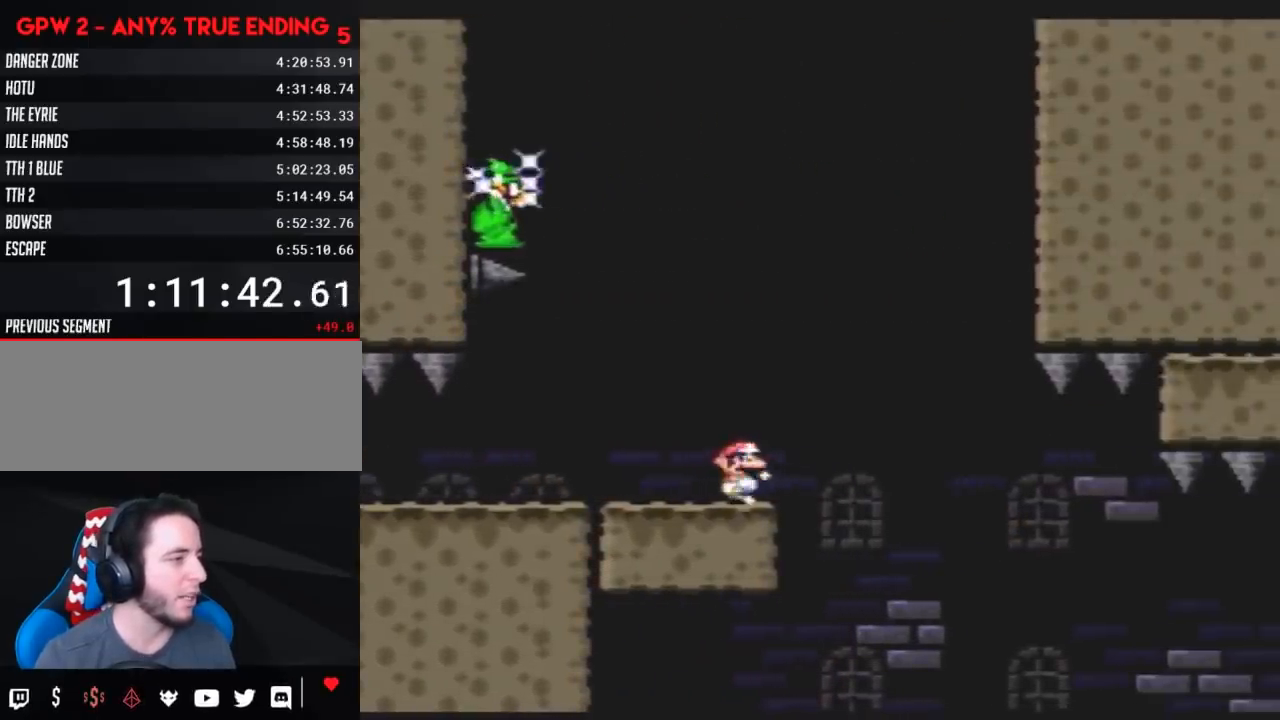
{"buttons": ["A", "X"], "events": [[83, "DPAD_RIGHT", "up"], [400, "A", "down"]]}
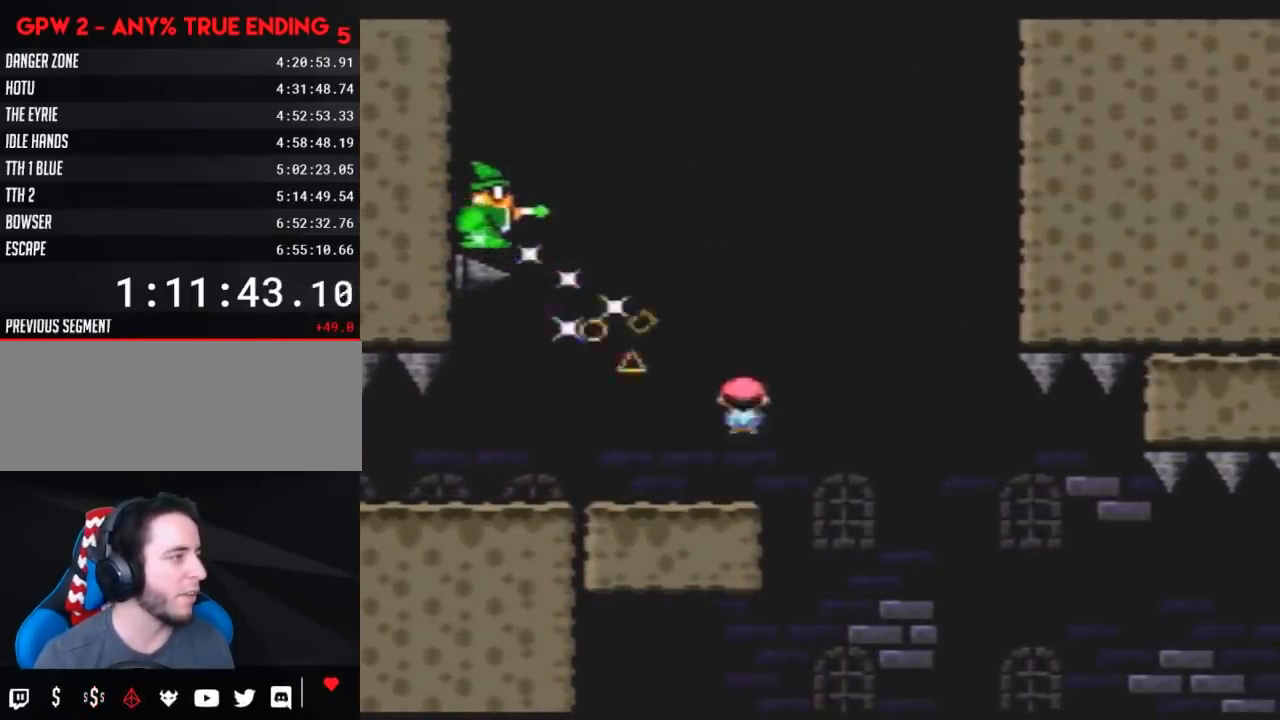
{"buttons": [], "events": [[467, "A", "up"], [500, "X", "up"]]}
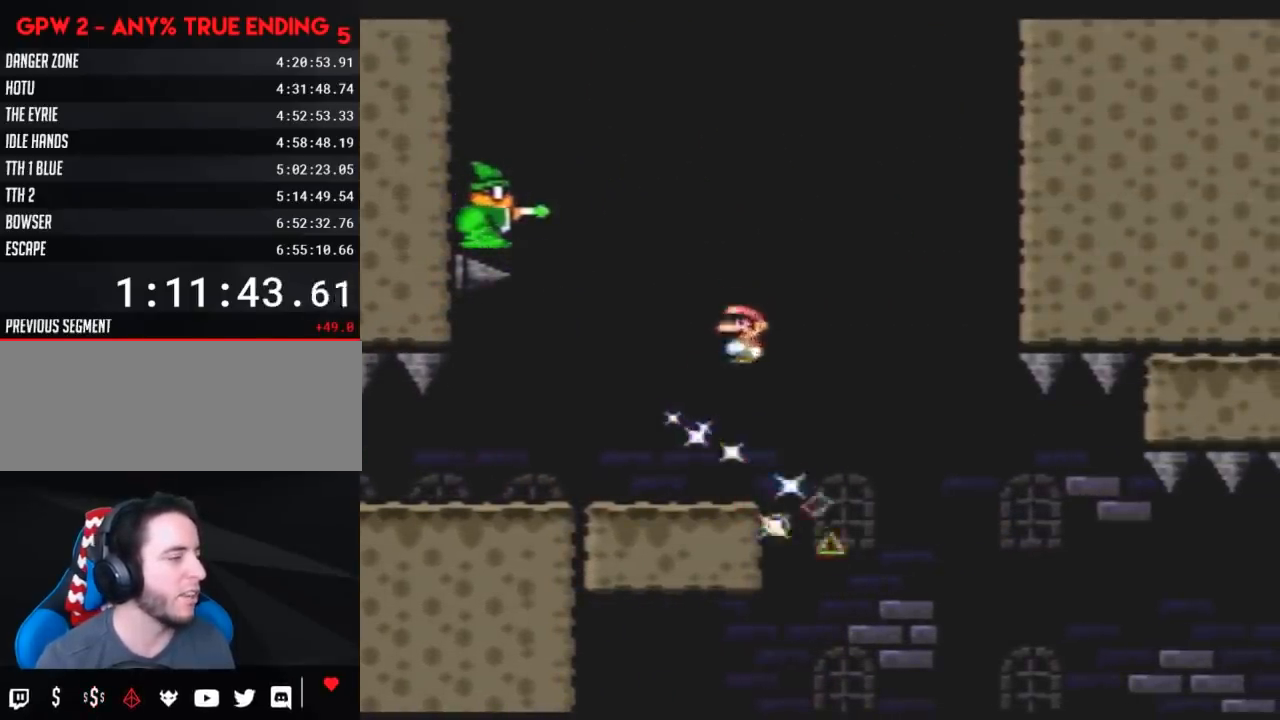
{"buttons": ["Y"], "events": [[117, "Y", "down"]]}
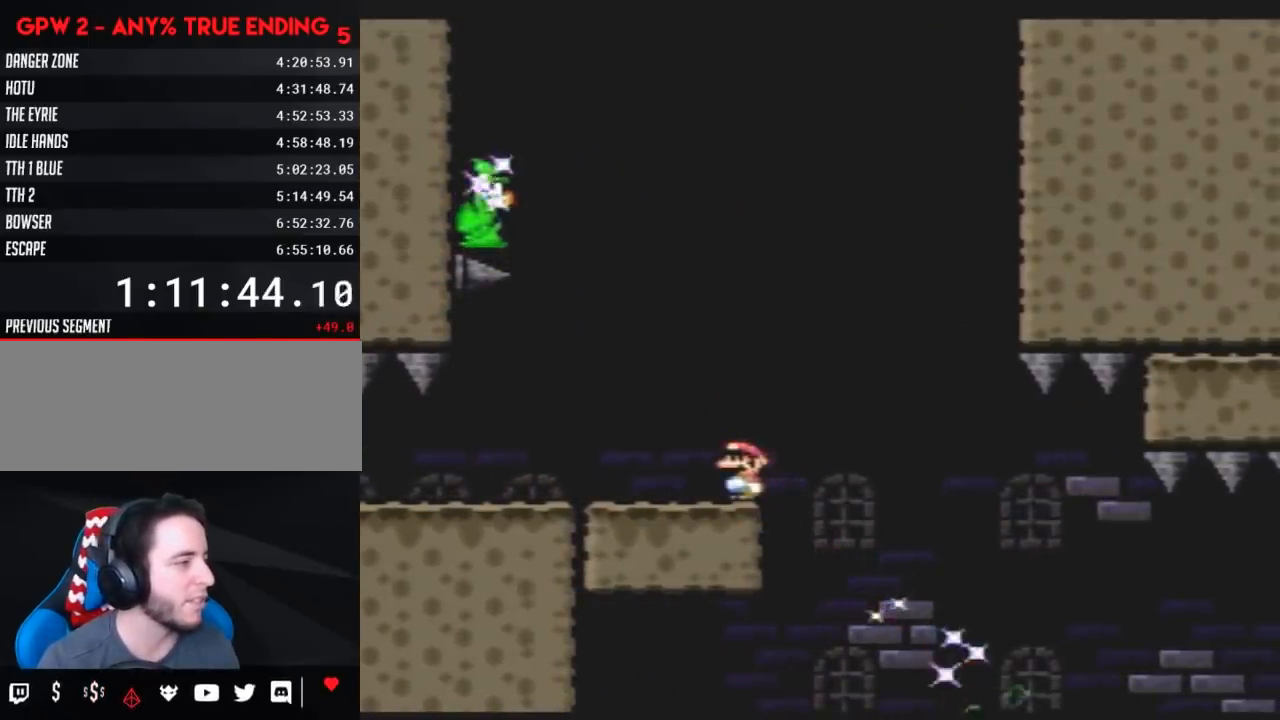
{"buttons": ["Y"], "events": []}
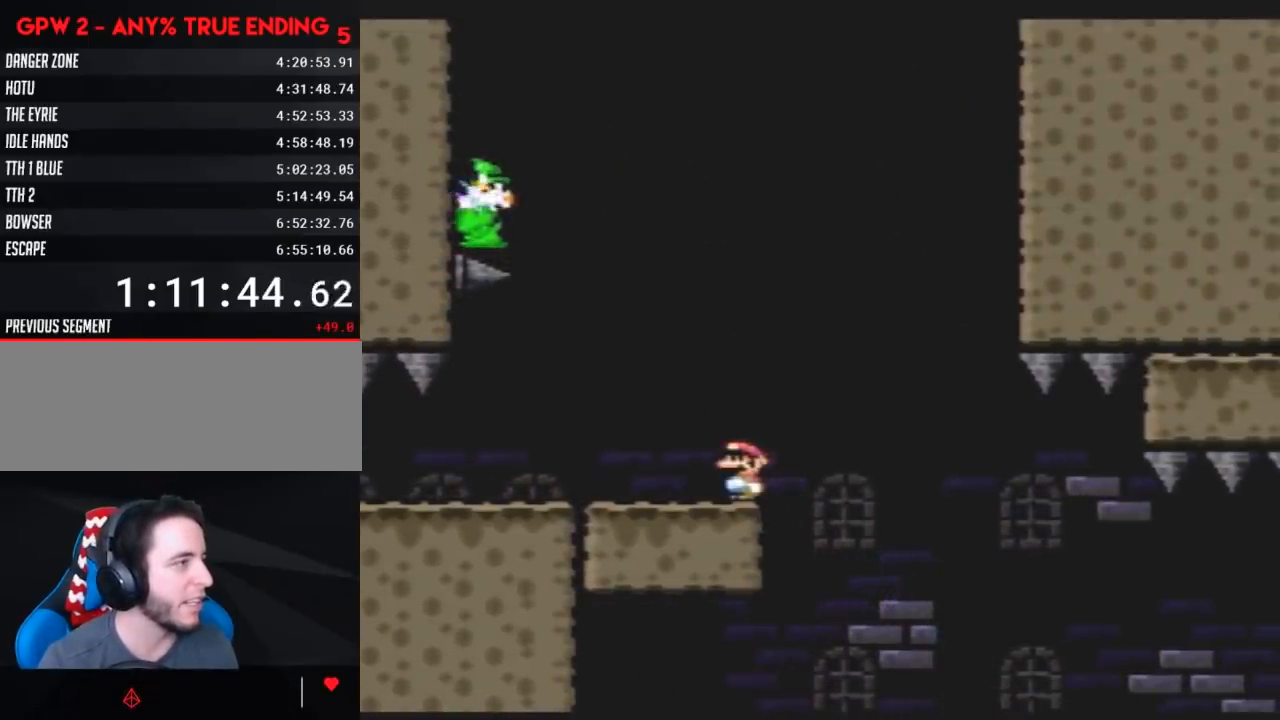
{"buttons": ["Y", "DPAD_RIGHT"], "events": [[367, "DPAD_RIGHT", "down"]]}
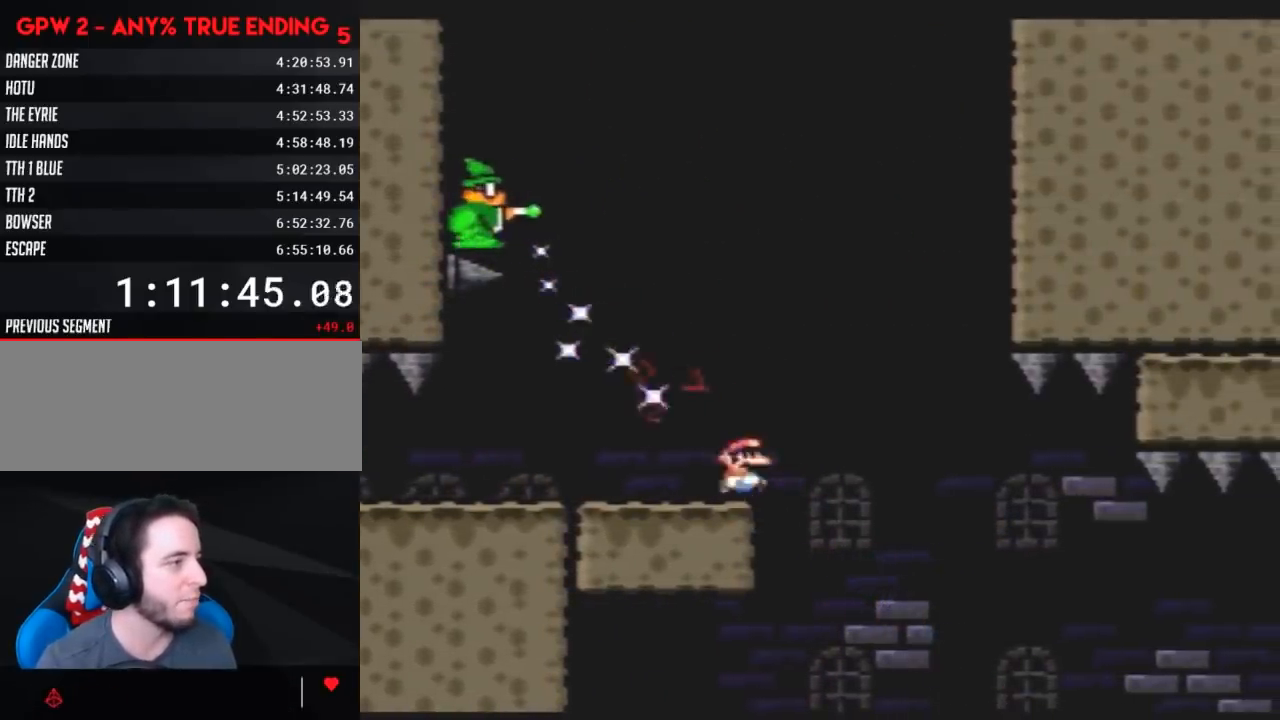
{"buttons": ["A", "Y", "DPAD_RIGHT"], "events": [[17, "A", "down"], [233, "DPAD_RIGHT", "up"], [267, "DPAD_LEFT", "down"], [383, "DPAD_LEFT", "up"], [383, "DPAD_RIGHT", "down"]]}